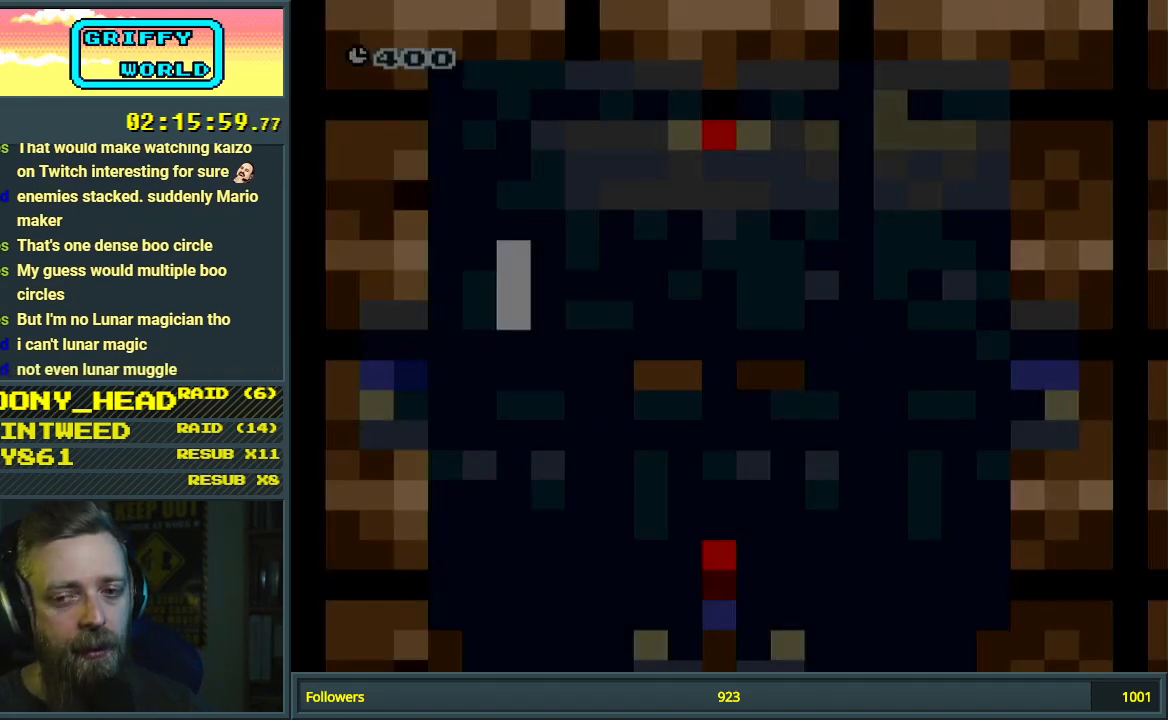
Gameplay with a controller (Nintendo layout); each line is a JSON object with the inputs held at the frame after it. "events" lists button and stick changes between this image and that frame as [ms after this image, input, new state], when the widget could be followed in between. Not read: L3 R3.
{"buttons": ["Y"], "events": []}
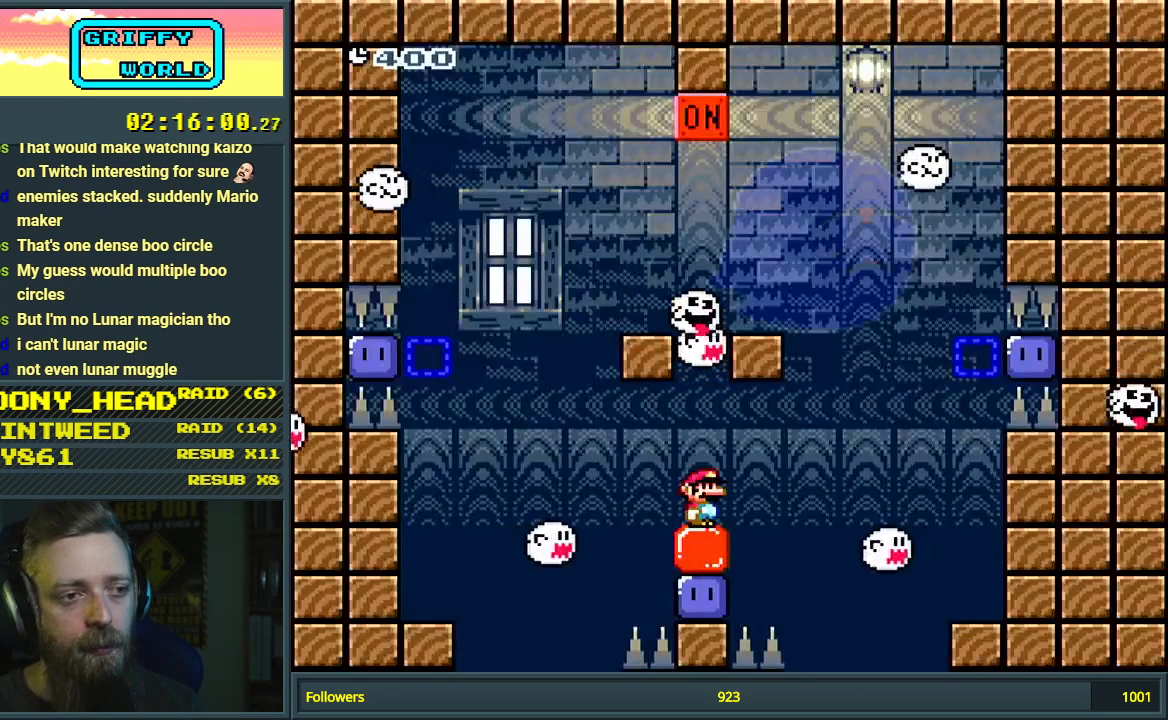
{"buttons": ["B", "Y"], "events": [[333, "B", "down"]]}
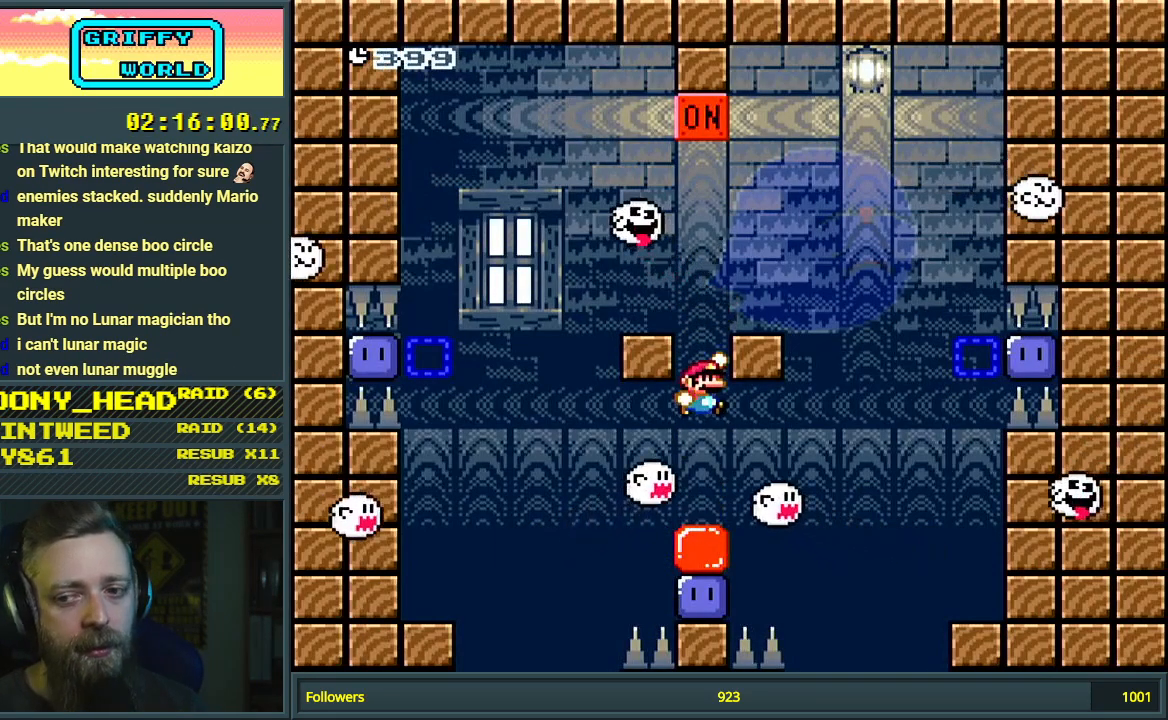
{"buttons": ["Y"], "events": [[83, "DPAD_LEFT", "down"], [217, "DPAD_LEFT", "up"], [333, "B", "up"]]}
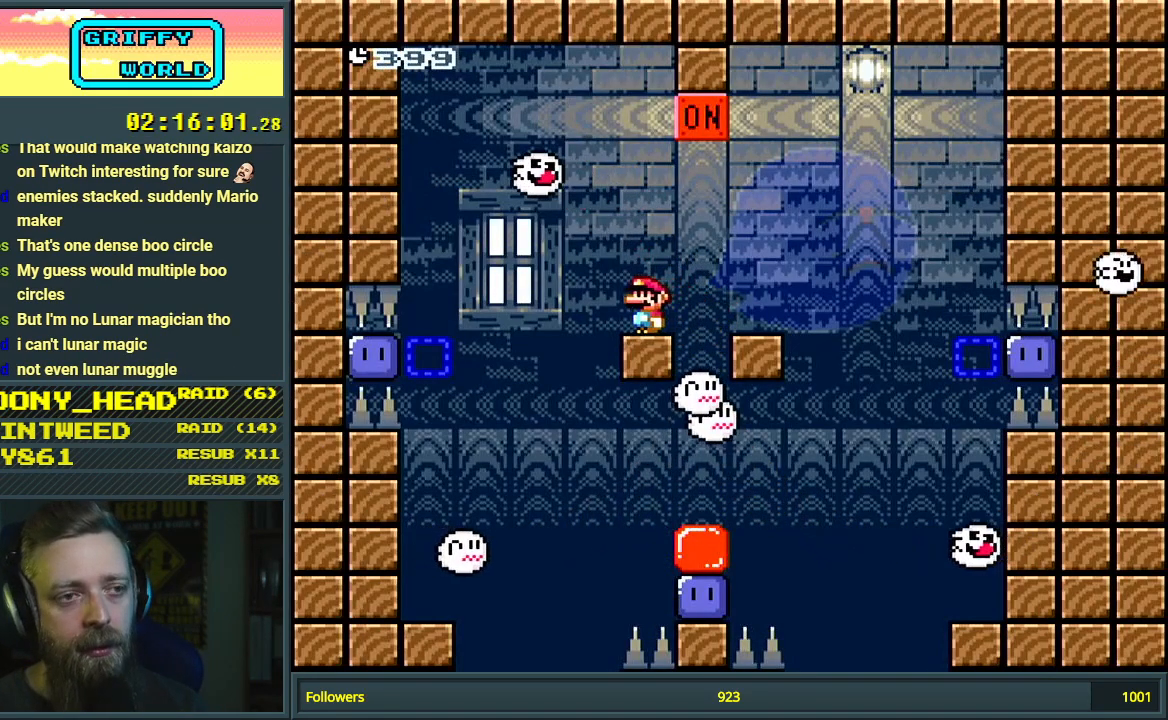
{"buttons": ["B", "Y"], "events": [[167, "DPAD_LEFT", "down"], [267, "B", "down"], [450, "DPAD_LEFT", "up"]]}
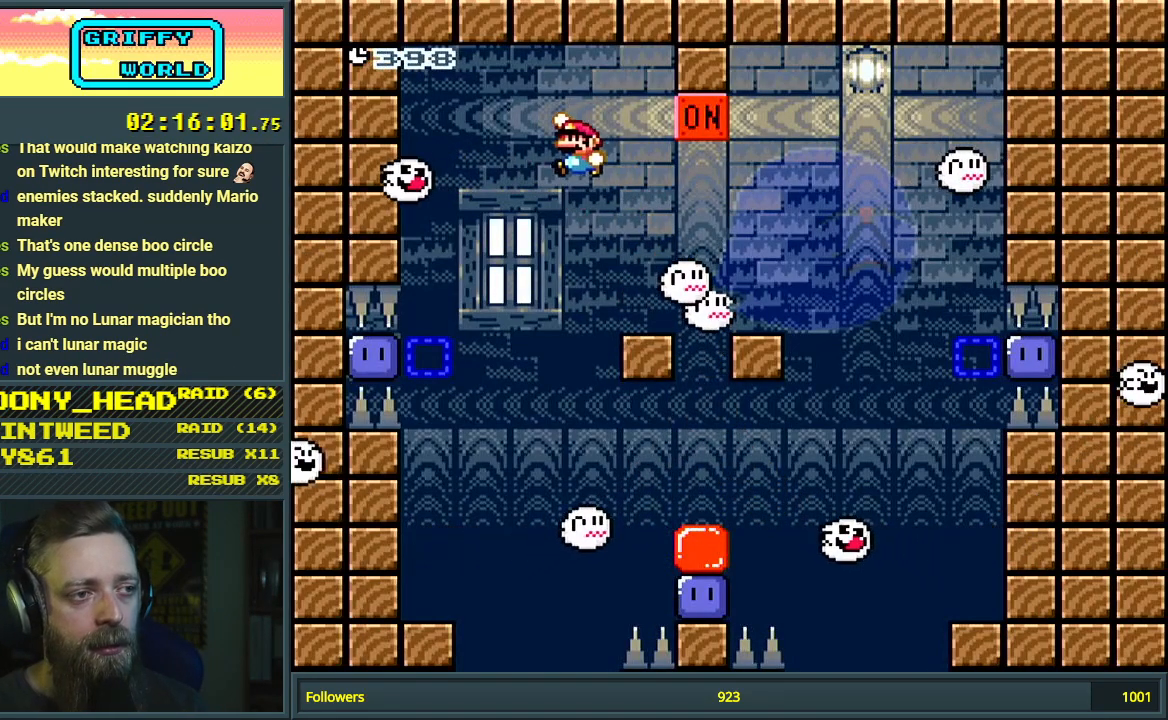
{"buttons": ["B", "Y"], "events": [[217, "DPAD_LEFT", "down"], [333, "DPAD_LEFT", "up"]]}
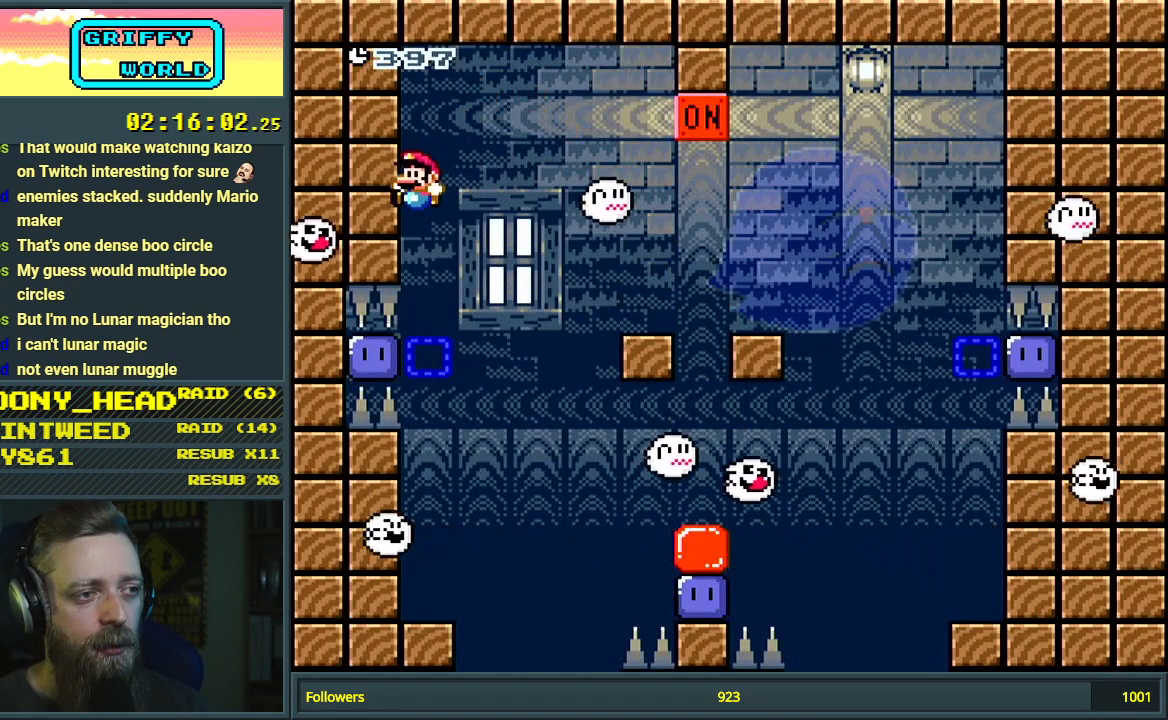
{"buttons": ["B", "Y"], "events": [[50, "Y", "up"], [200, "Y", "down"]]}
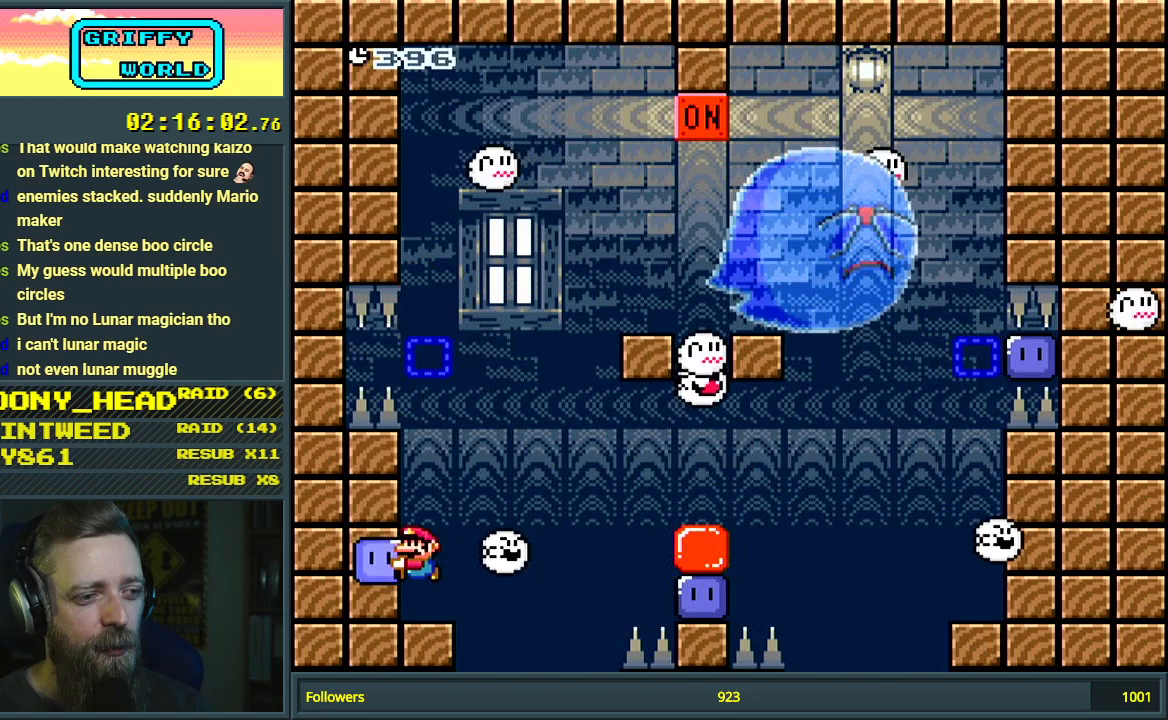
{"buttons": ["Y", "DPAD_RIGHT"], "events": [[100, "B", "up"], [417, "DPAD_RIGHT", "down"]]}
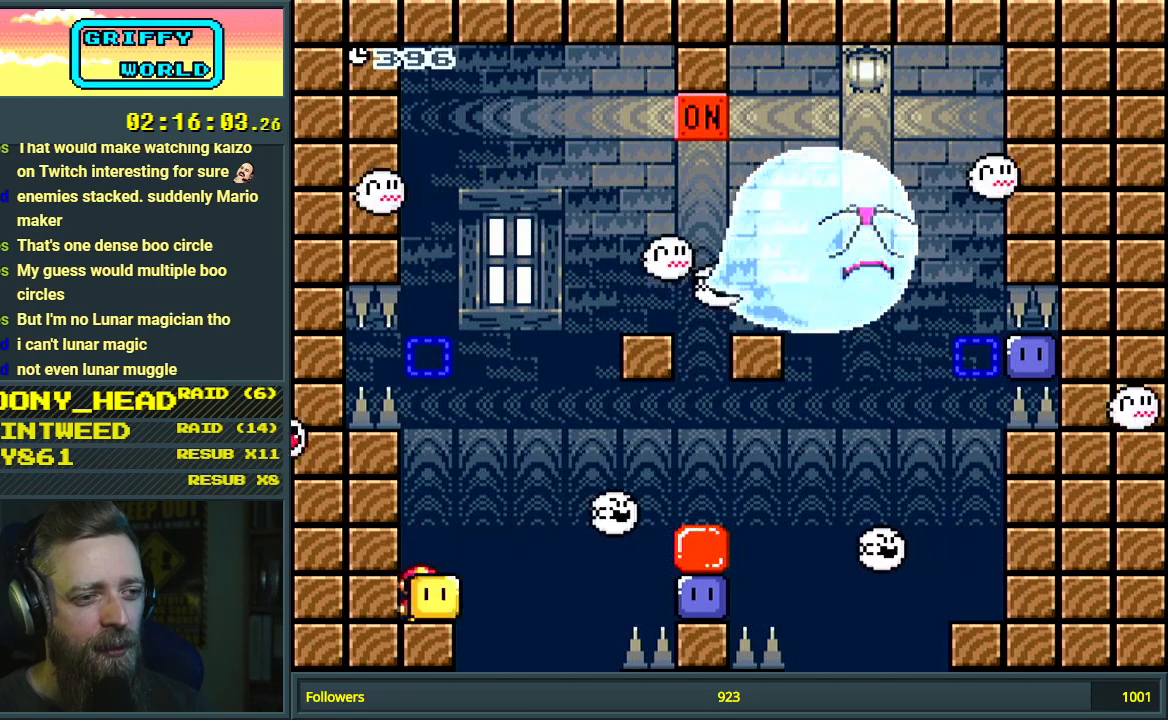
{"buttons": ["B", "Y", "DPAD_RIGHT"], "events": [[33, "B", "down"], [167, "B", "up"], [267, "B", "down"]]}
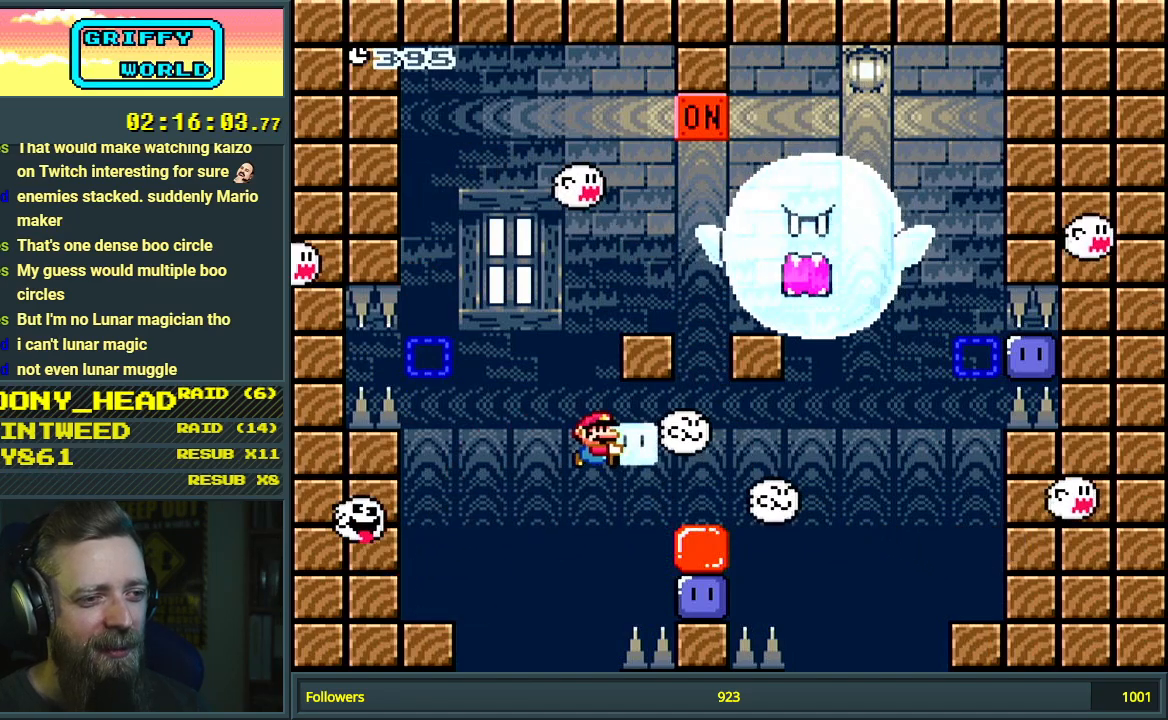
{"buttons": ["Y"], "events": [[33, "DPAD_RIGHT", "up"], [100, "DPAD_LEFT", "down"], [233, "DPAD_LEFT", "up"], [300, "B", "up"], [350, "DPAD_RIGHT", "down"], [383, "DPAD_RIGHT", "up"]]}
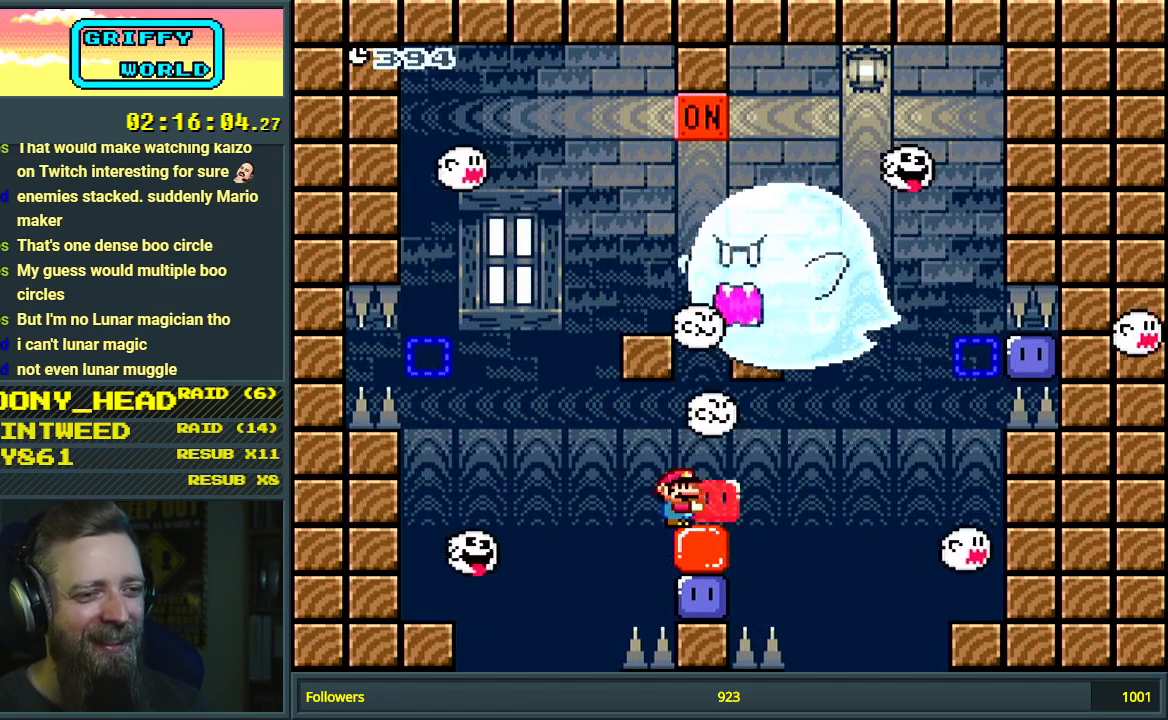
{"buttons": ["Y"], "events": [[150, "DPAD_UP", "down"], [317, "Y", "up"], [333, "DPAD_RIGHT", "down"], [350, "DPAD_UP", "up"], [433, "Y", "down"], [483, "DPAD_RIGHT", "up"]]}
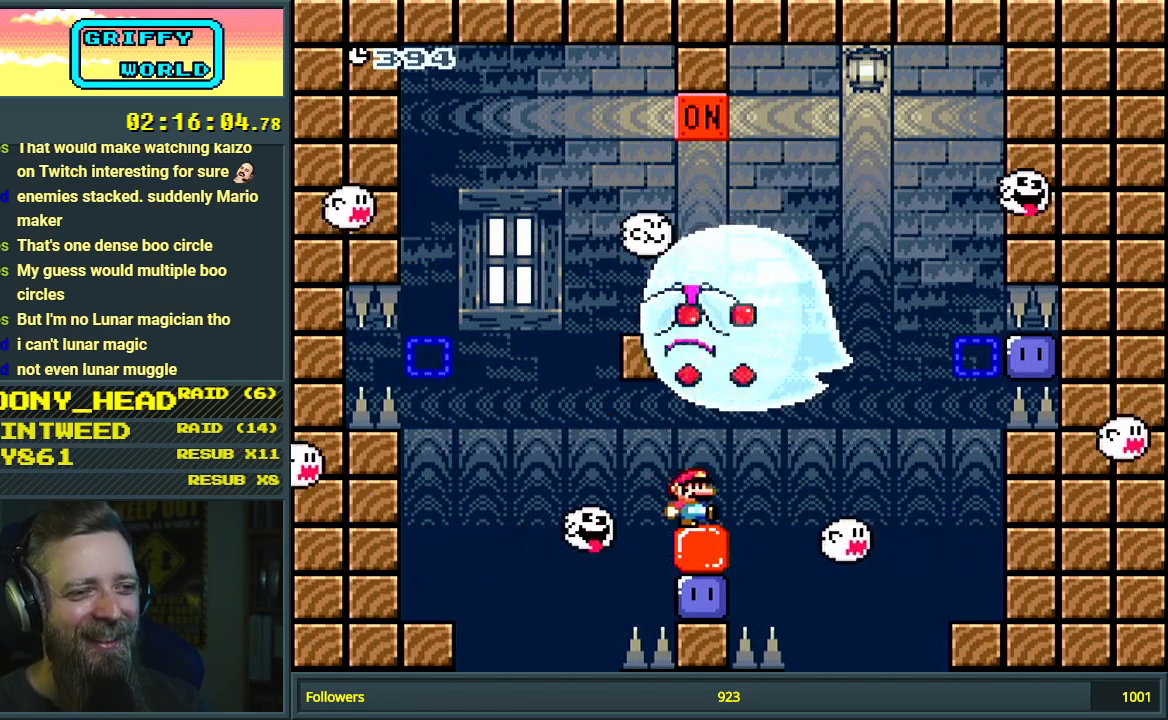
{"buttons": [], "events": [[117, "Y", "up"], [350, "DPAD_LEFT", "down"], [417, "DPAD_LEFT", "up"]]}
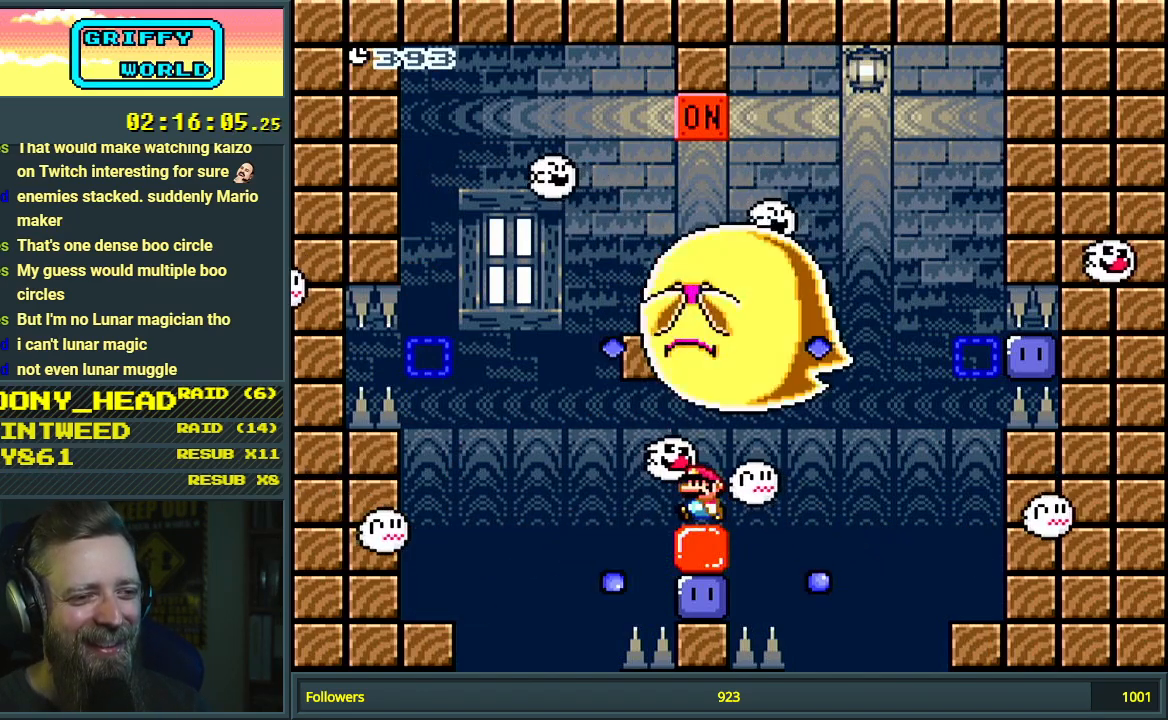
{"buttons": [], "events": []}
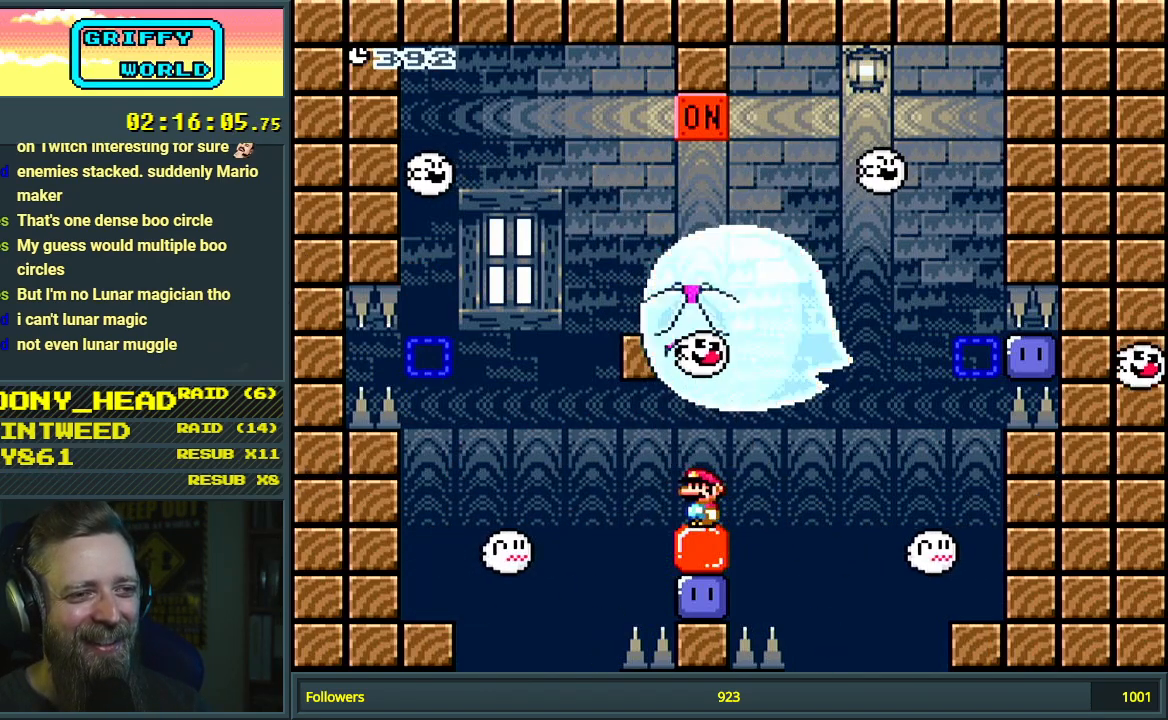
{"buttons": [], "events": []}
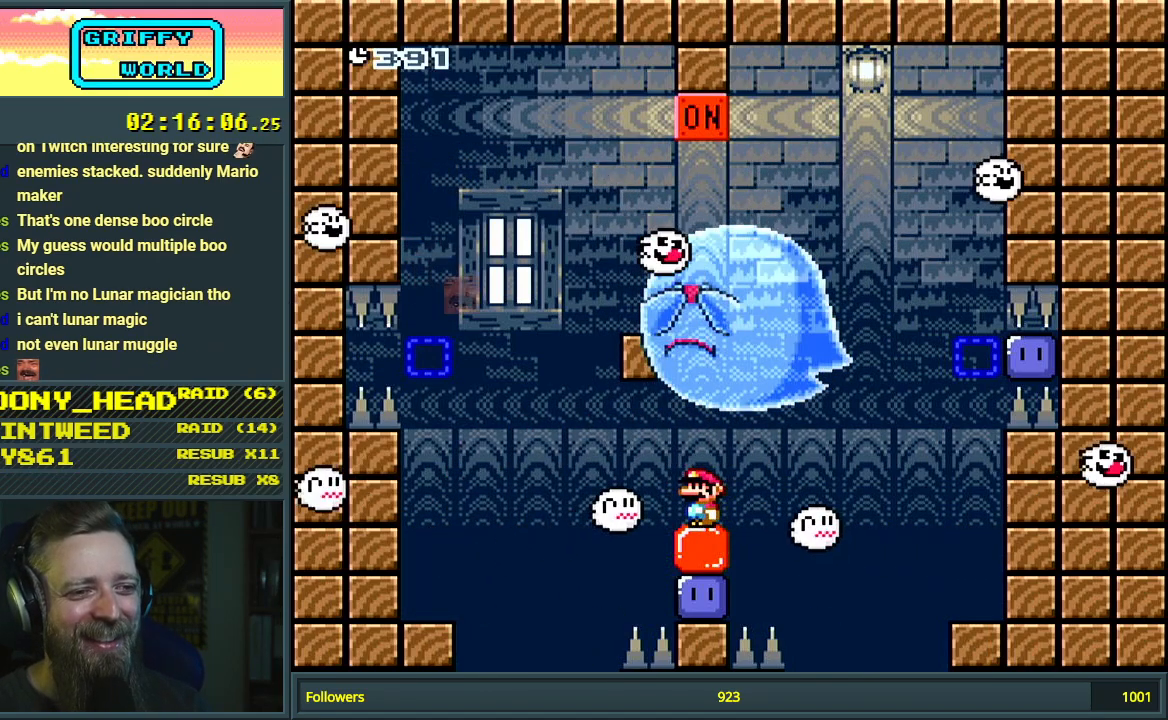
{"buttons": [], "events": []}
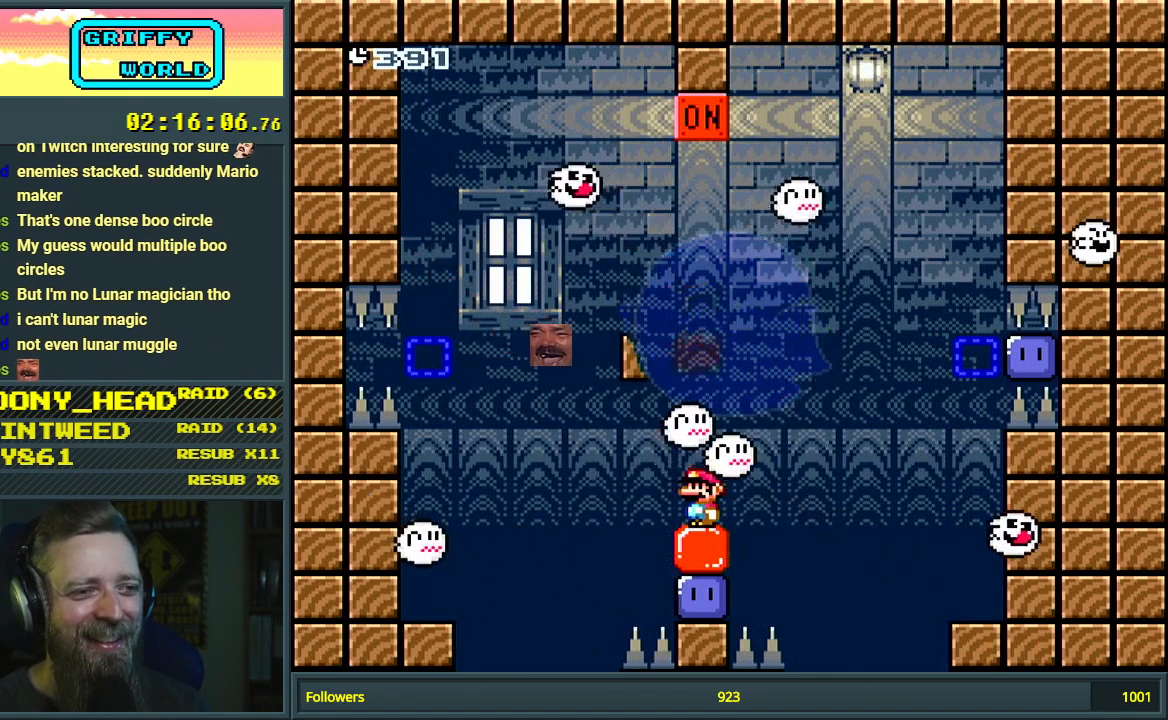
{"buttons": [], "events": []}
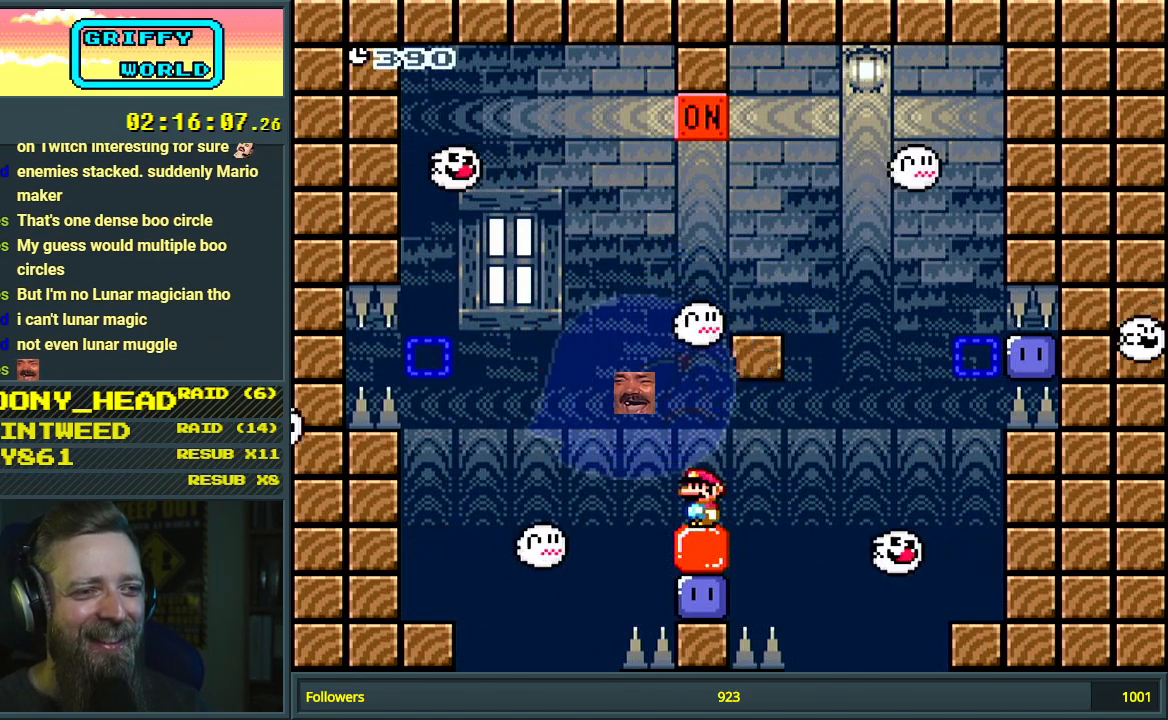
{"buttons": ["B", "DPAD_RIGHT"], "events": [[217, "B", "down"], [400, "DPAD_RIGHT", "down"]]}
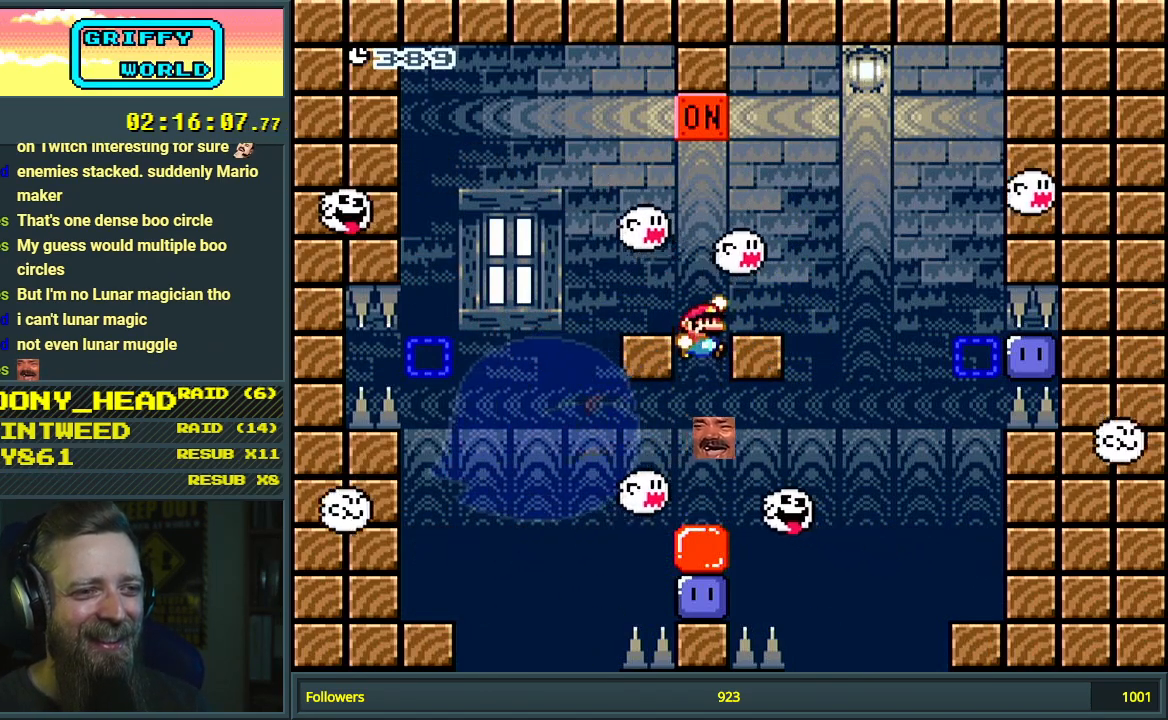
{"buttons": ["Y"], "events": [[100, "DPAD_RIGHT", "up"], [100, "Y", "down"], [167, "B", "up"]]}
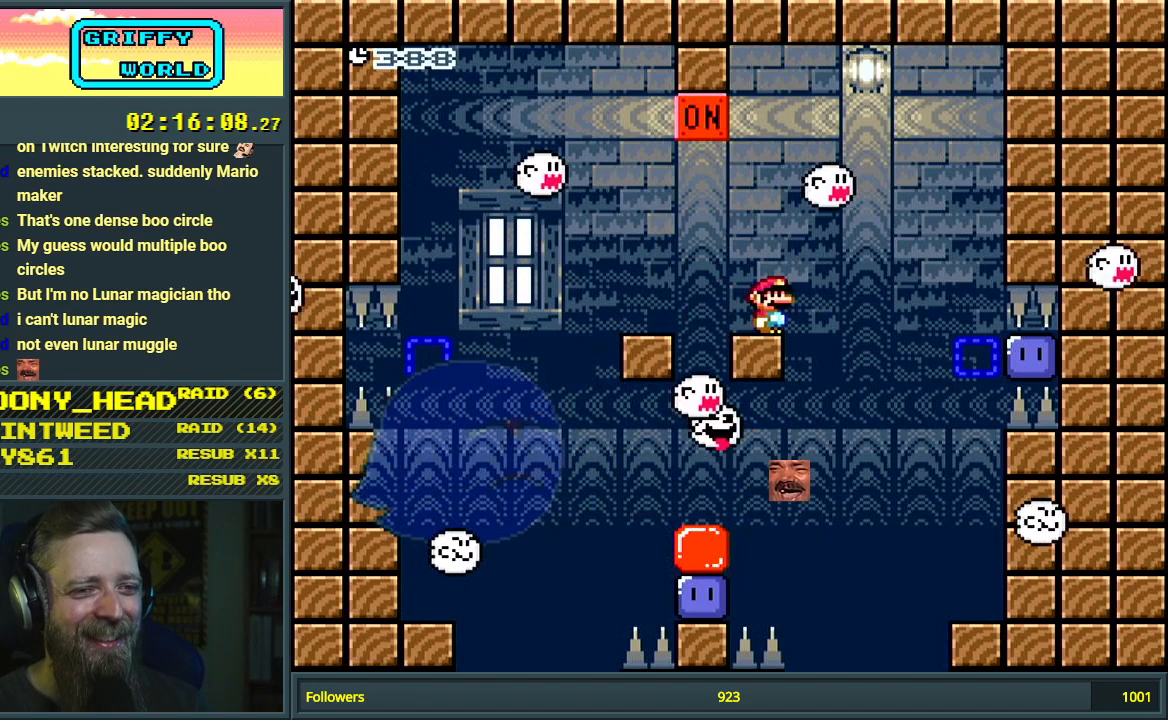
{"buttons": ["B", "Y", "DPAD_RIGHT"], "events": [[67, "DPAD_RIGHT", "down"], [117, "B", "down"], [233, "DPAD_RIGHT", "up"], [450, "DPAD_RIGHT", "down"]]}
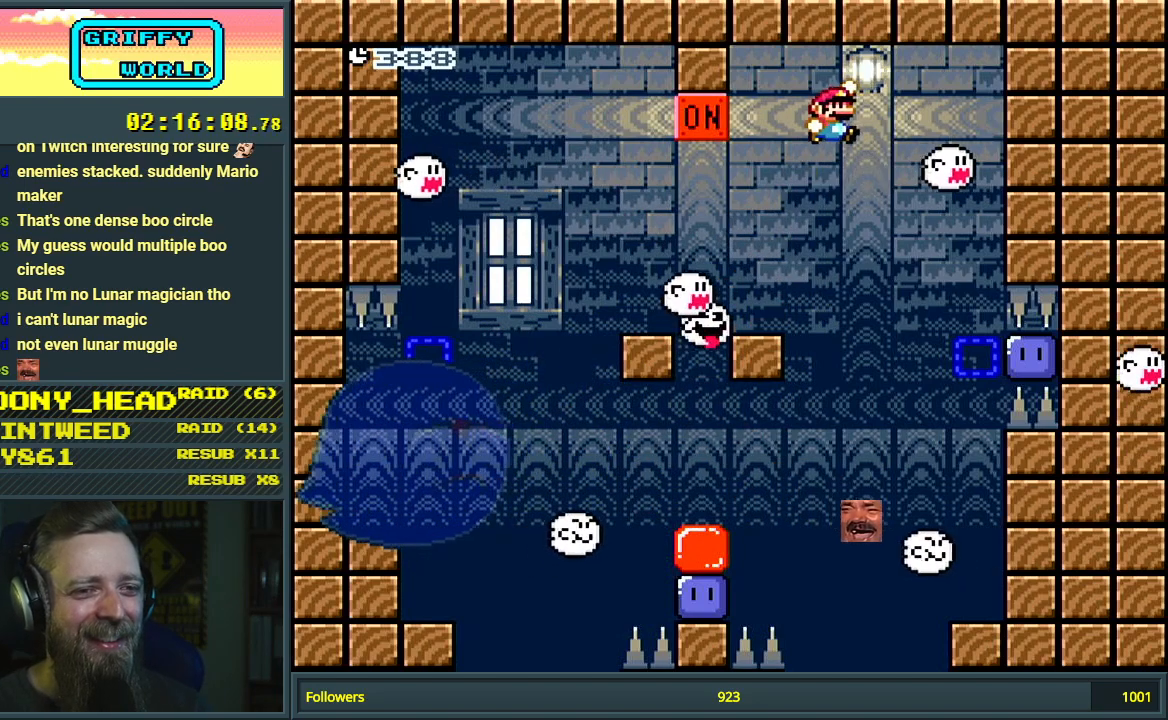
{"buttons": ["B"], "events": [[183, "Y", "up"], [267, "DPAD_RIGHT", "up"]]}
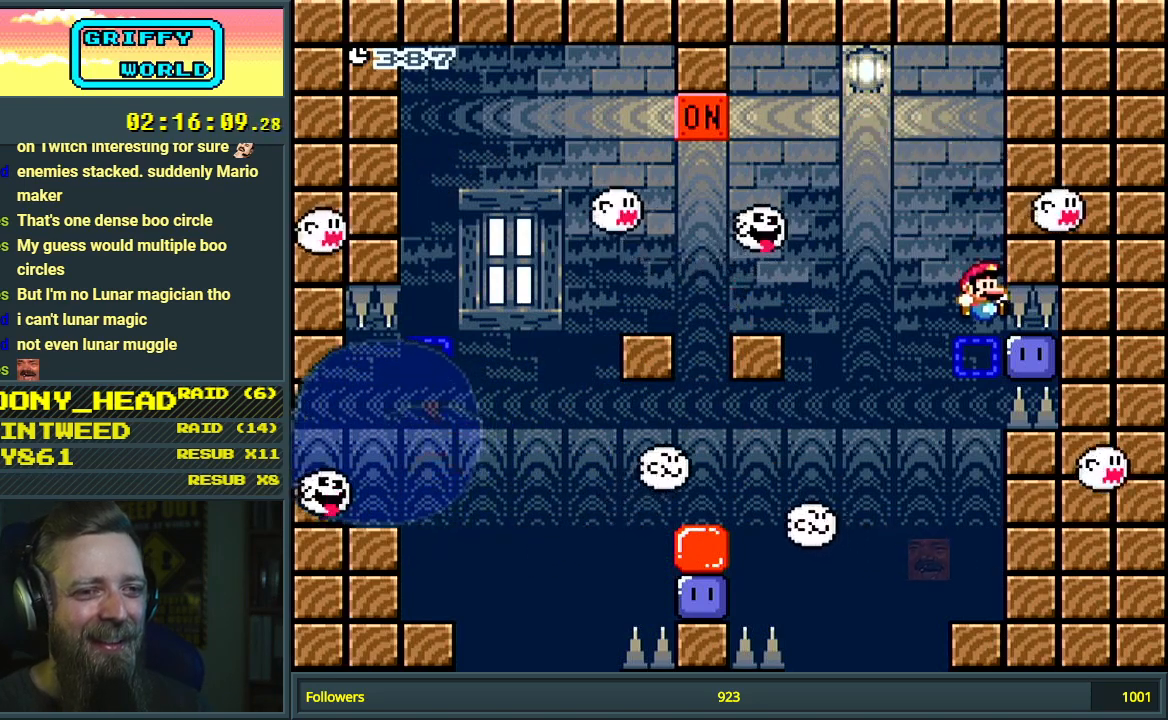
{"buttons": ["B", "Y"], "events": [[50, "Y", "down"], [117, "DPAD_LEFT", "down"], [283, "DPAD_LEFT", "up"], [350, "DPAD_RIGHT", "down"], [500, "DPAD_RIGHT", "up"]]}
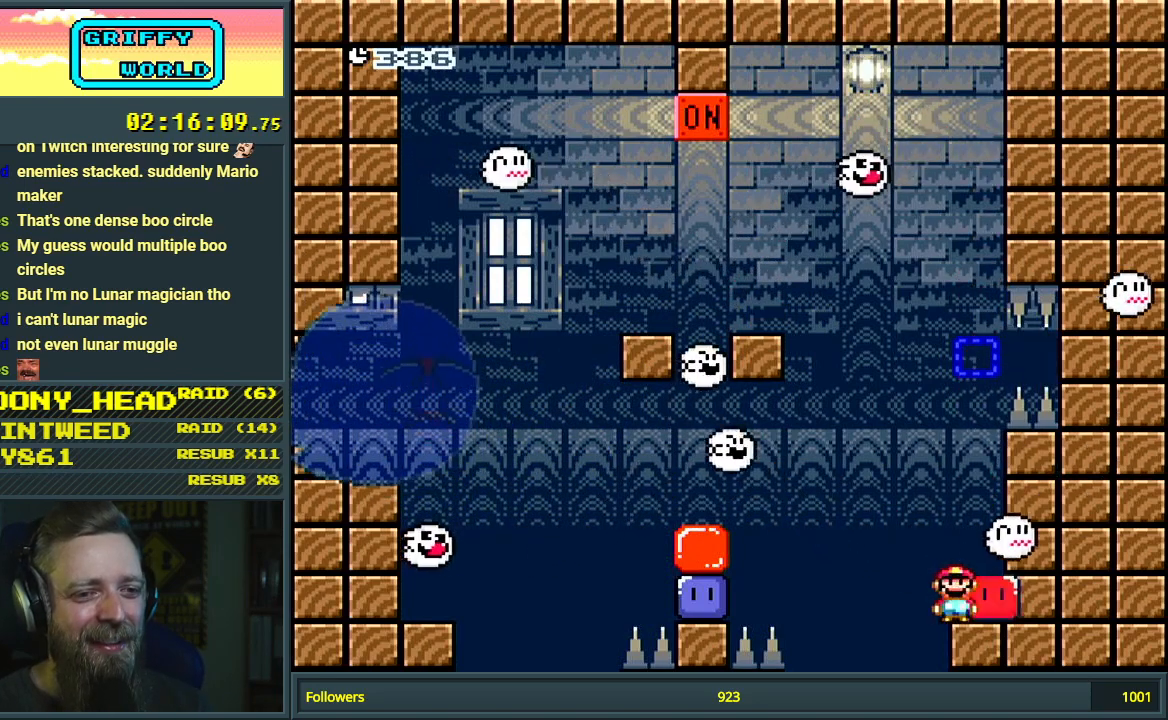
{"buttons": ["Y"], "events": [[67, "B", "up"]]}
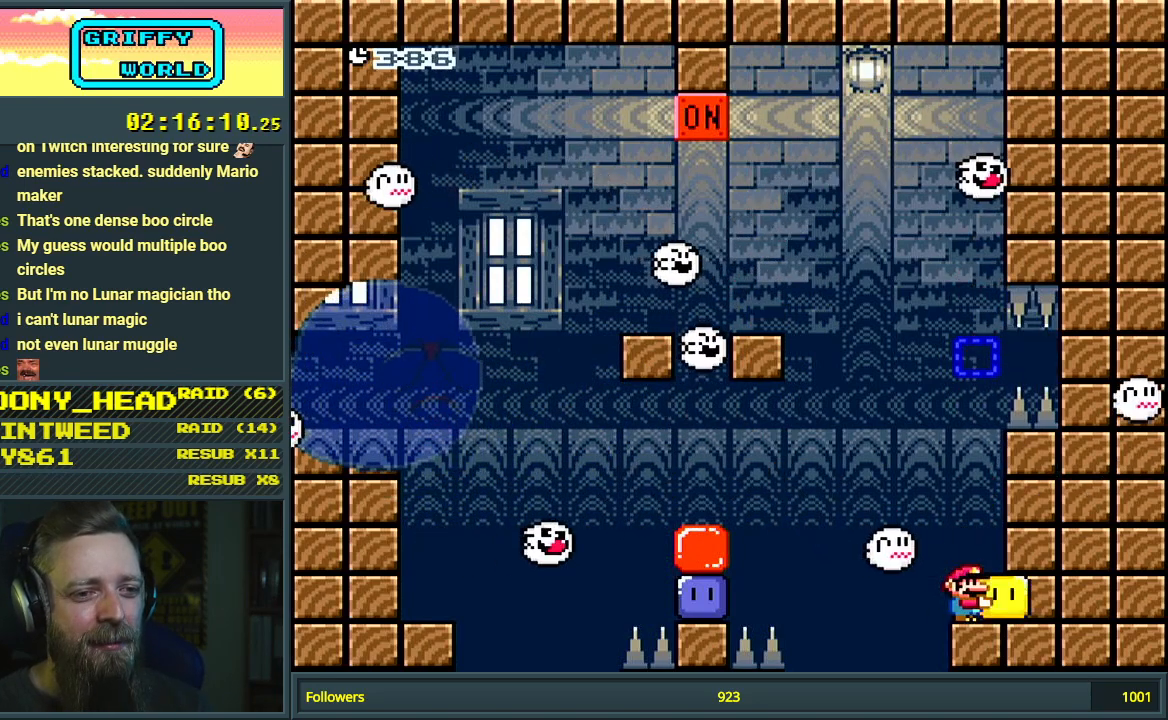
{"buttons": ["B", "Y"], "events": [[183, "DPAD_LEFT", "down"], [267, "B", "down"], [450, "DPAD_LEFT", "up"]]}
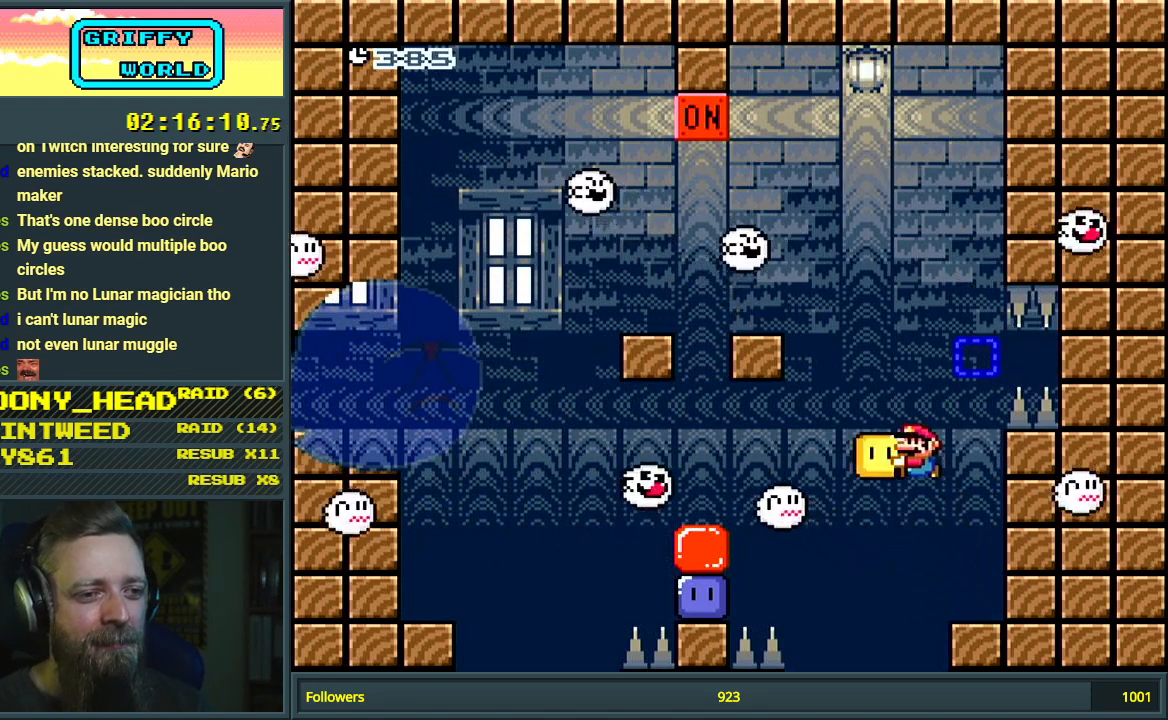
{"buttons": ["B", "Y"], "events": [[367, "DPAD_LEFT", "down"], [433, "DPAD_LEFT", "up"]]}
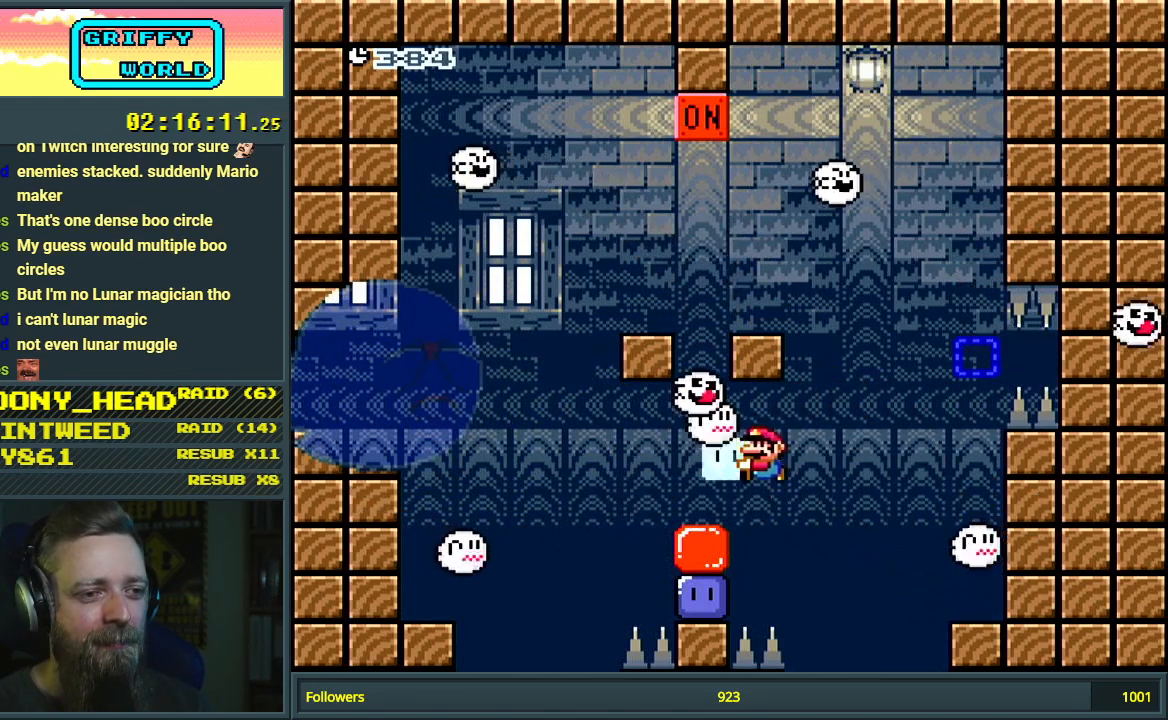
{"buttons": ["Y"], "events": [[83, "DPAD_RIGHT", "down"], [200, "DPAD_RIGHT", "up"], [217, "B", "up"]]}
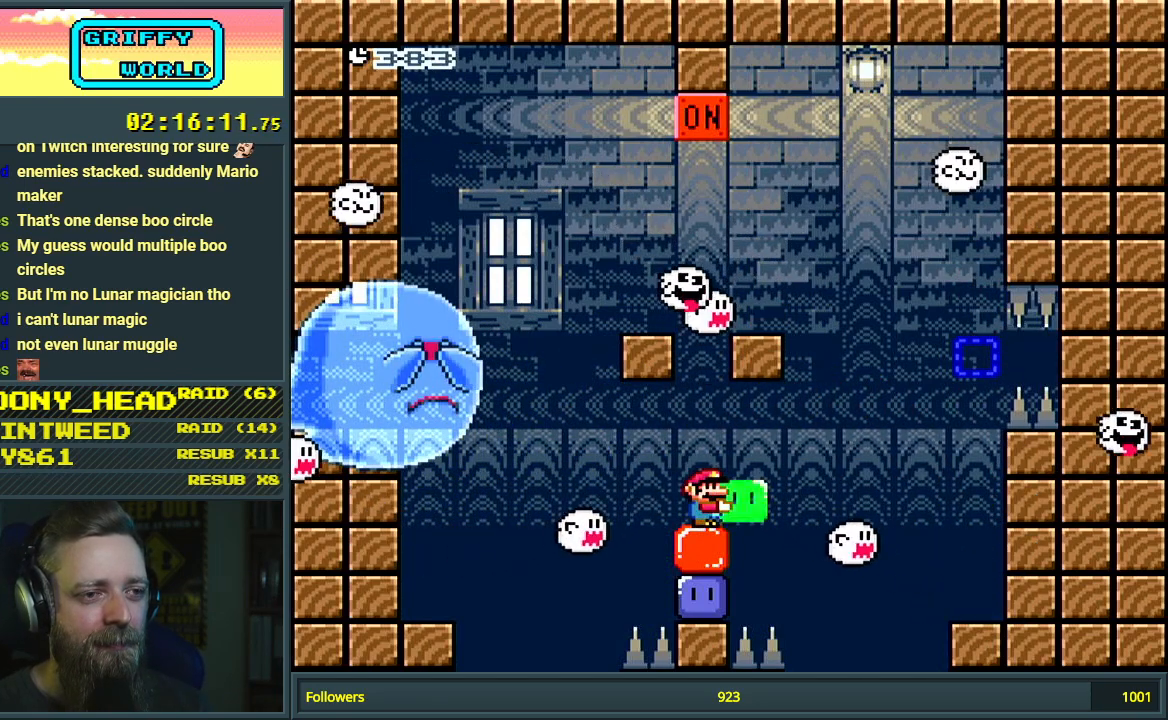
{"buttons": ["B", "Y"], "events": [[133, "B", "down"], [367, "DPAD_RIGHT", "down"], [500, "DPAD_RIGHT", "up"]]}
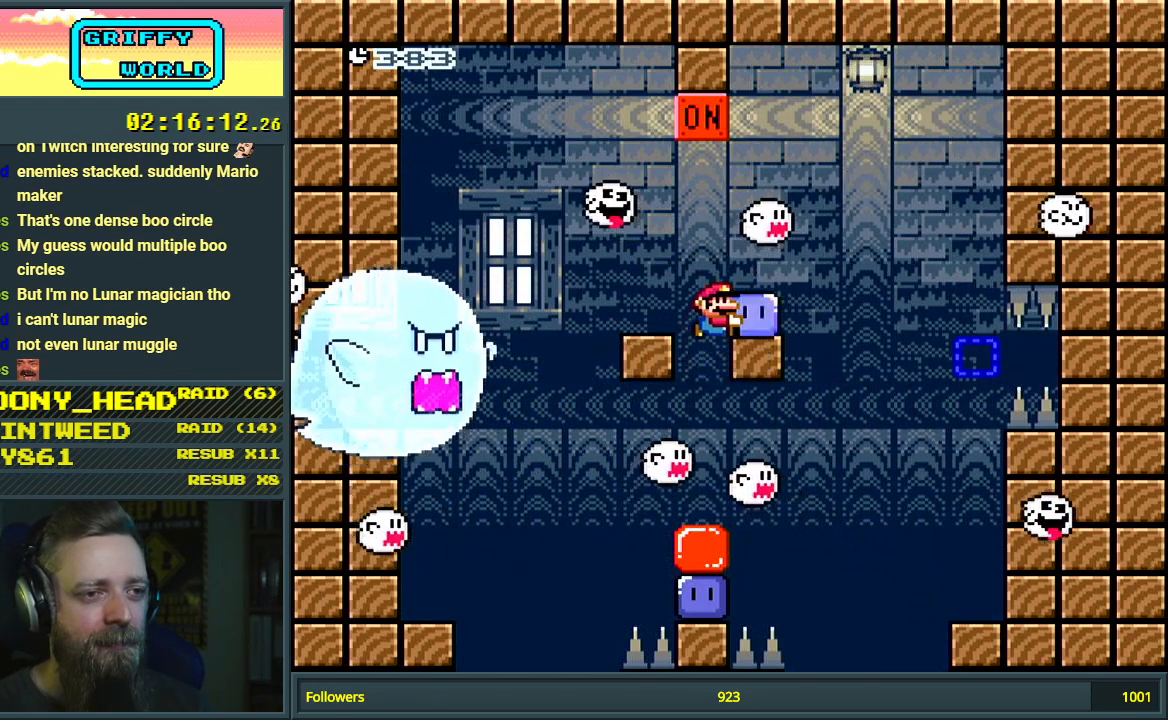
{"buttons": ["Y", "DPAD_RIGHT"], "events": [[117, "B", "up"], [400, "DPAD_RIGHT", "down"]]}
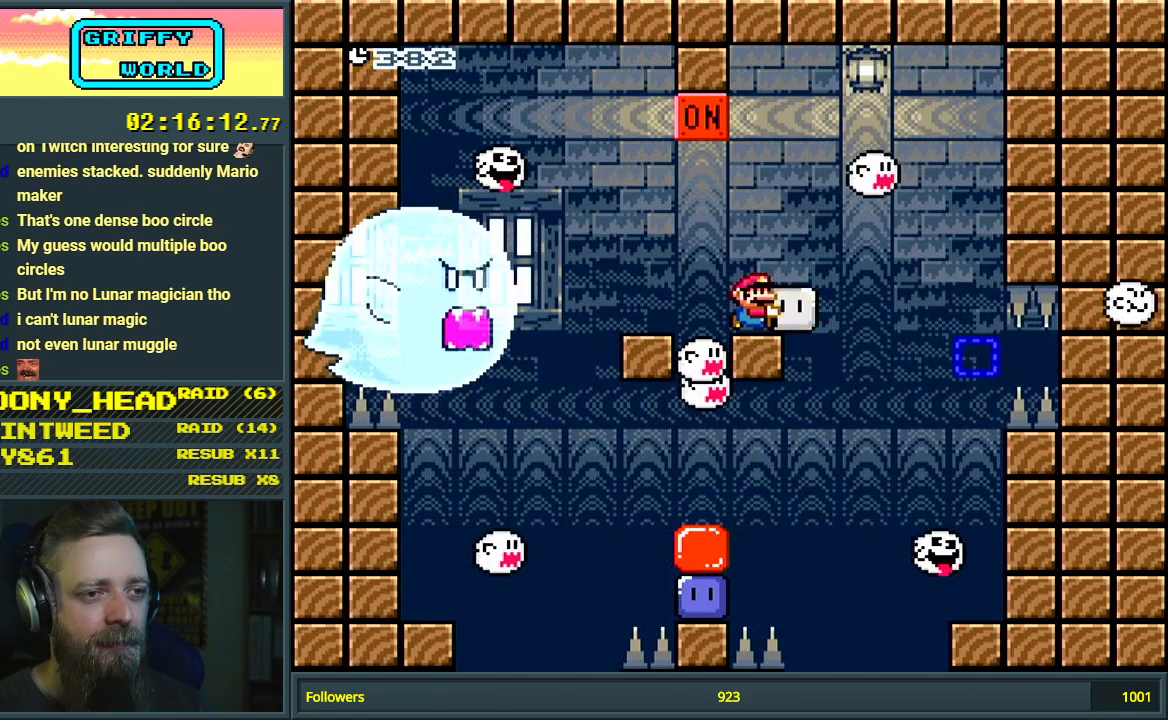
{"buttons": ["B", "Y"], "events": [[33, "B", "down"], [33, "DPAD_RIGHT", "up"], [83, "B", "up"], [333, "B", "down"], [333, "DPAD_LEFT", "down"], [500, "DPAD_LEFT", "up"]]}
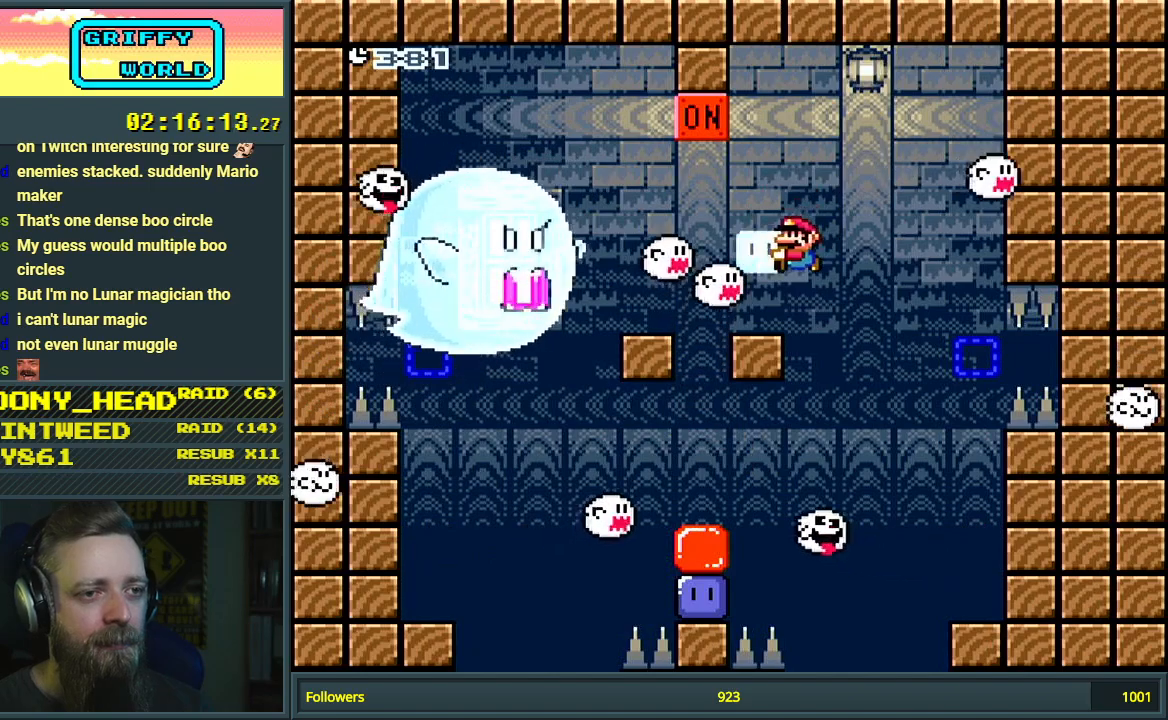
{"buttons": ["Y"], "events": [[67, "B", "up"]]}
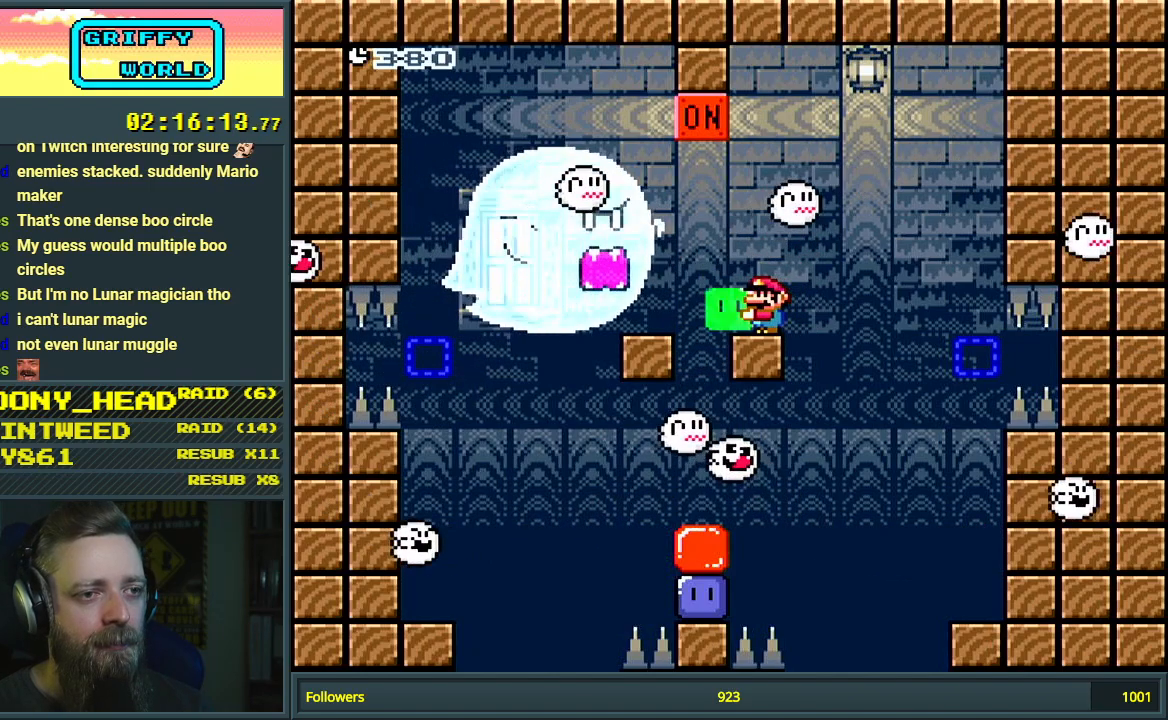
{"buttons": [], "events": [[233, "Y", "up"]]}
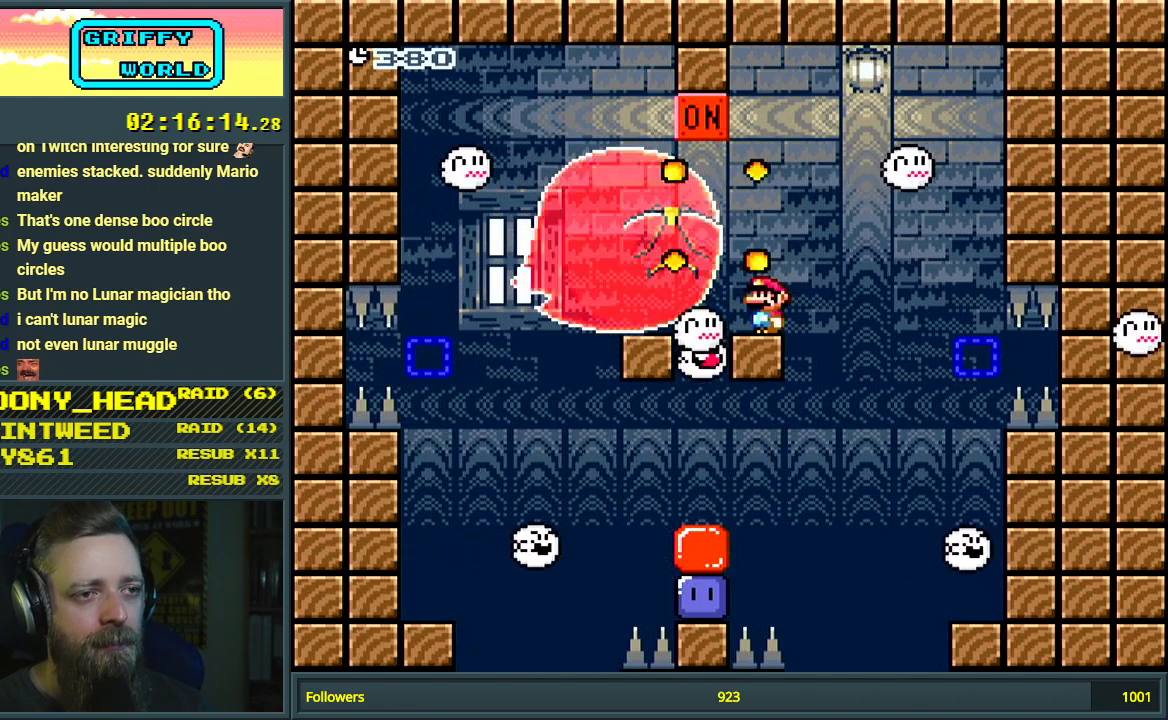
{"buttons": [], "events": [[183, "DPAD_RIGHT", "down"], [267, "DPAD_RIGHT", "up"]]}